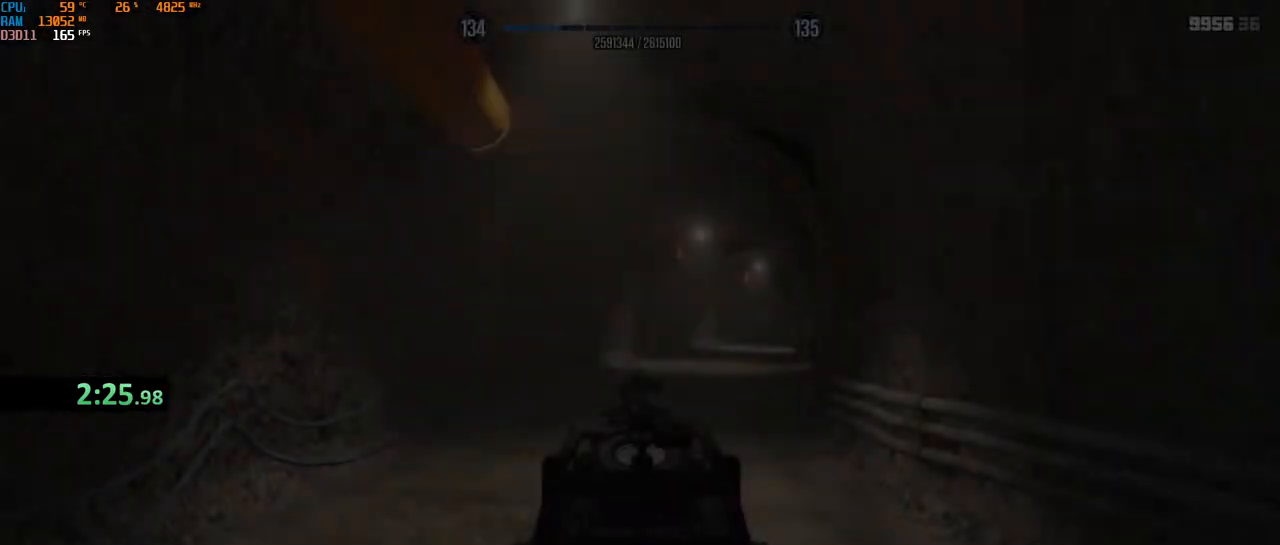
Gameplay with keyboard and mouse; each line is a JSON object with the keys and mouse buttons held at the frame after it. "events" lists presses ("down") and releases ("up") of "1", "2", "3", "4", "5", "a", "alt", "b", "c", "ctrl", "d", "e", "f", "g", "q", "r", "s", "shift", "space", "t", "tab", "v", "w", "x", "z", "mouse_left", "mouse_wheel", "mouse_right", "mouse_mb4" and "mouse_mb5" between this image and that frame as [ms after this image, input, new state], when the widget could be followed in between. "mouse_left", "mouse_wheel", "mouse_right", "mouse_mb4", "mouse_mb5" = the "left", "wheel", "right", "mb4", "mb5" buttons of the "mouse" list. No other keys are recorded. "wheel" means that the mouse wheel is clicked or scrolled. Not read: mouse_move.
{"keys": ["w"], "mouse": [], "events": []}
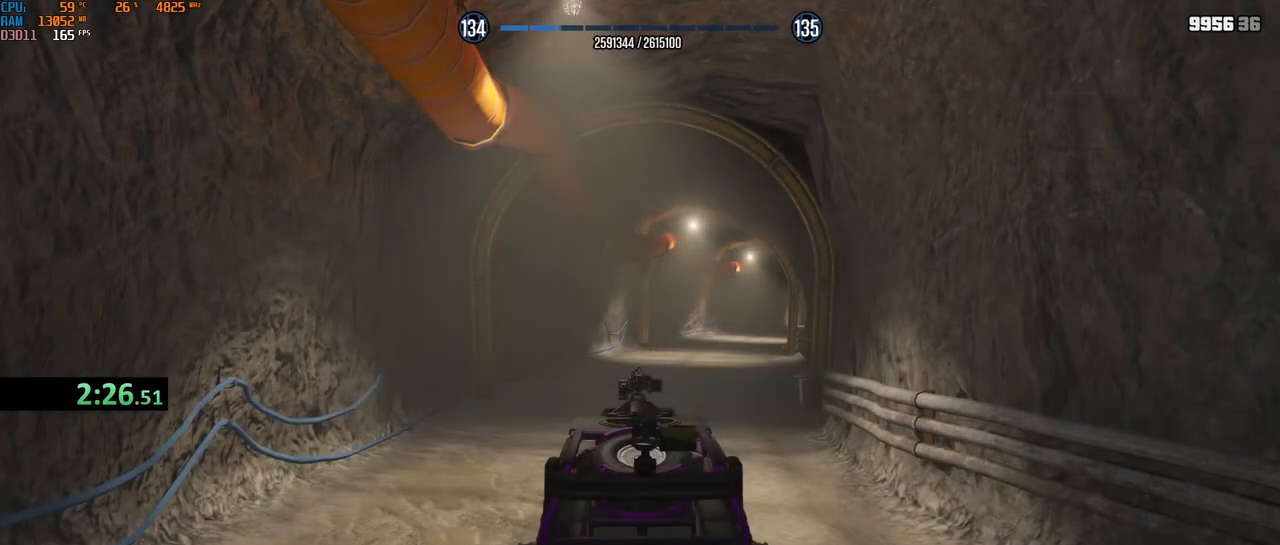
{"keys": ["w"], "mouse": [], "events": [[150, "w", "up"], [200, "w", "down"]]}
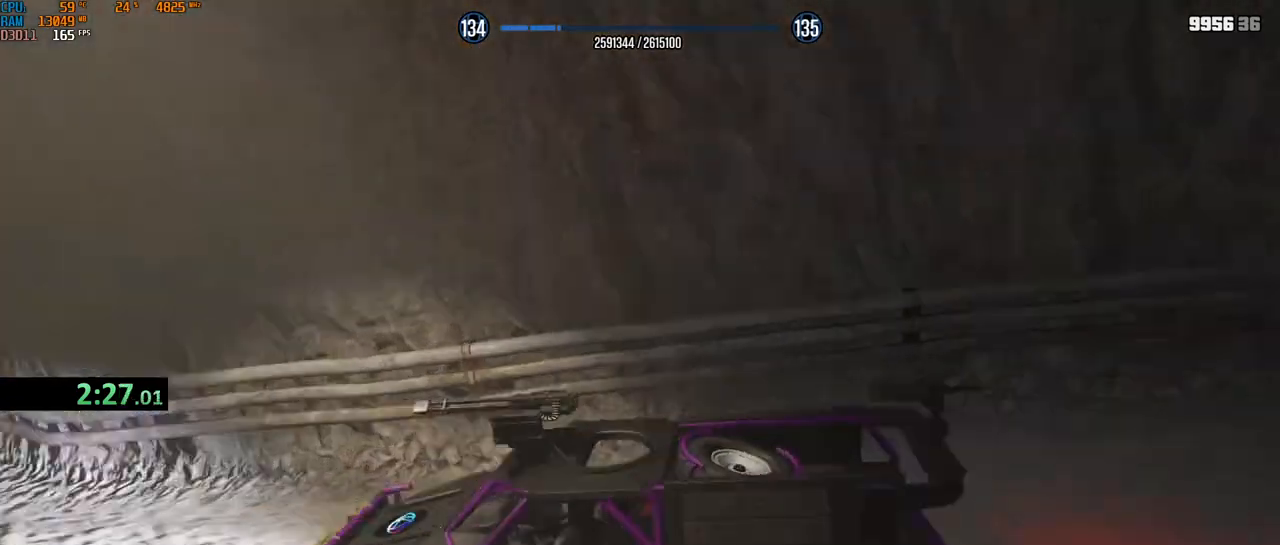
{"keys": ["w"], "mouse": [], "events": []}
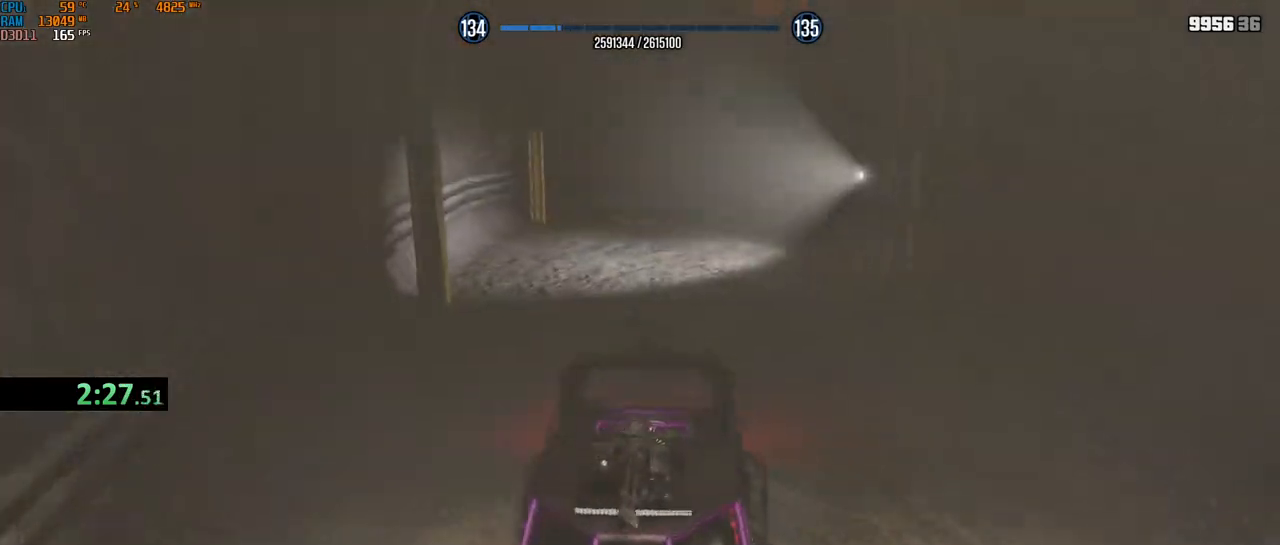
{"keys": ["w"], "mouse": [], "events": [[33, "mouse_wheel", "down"], [133, "mouse_wheel", "up"], [200, "mouse_wheel", "down"], [300, "mouse_wheel", "up"]]}
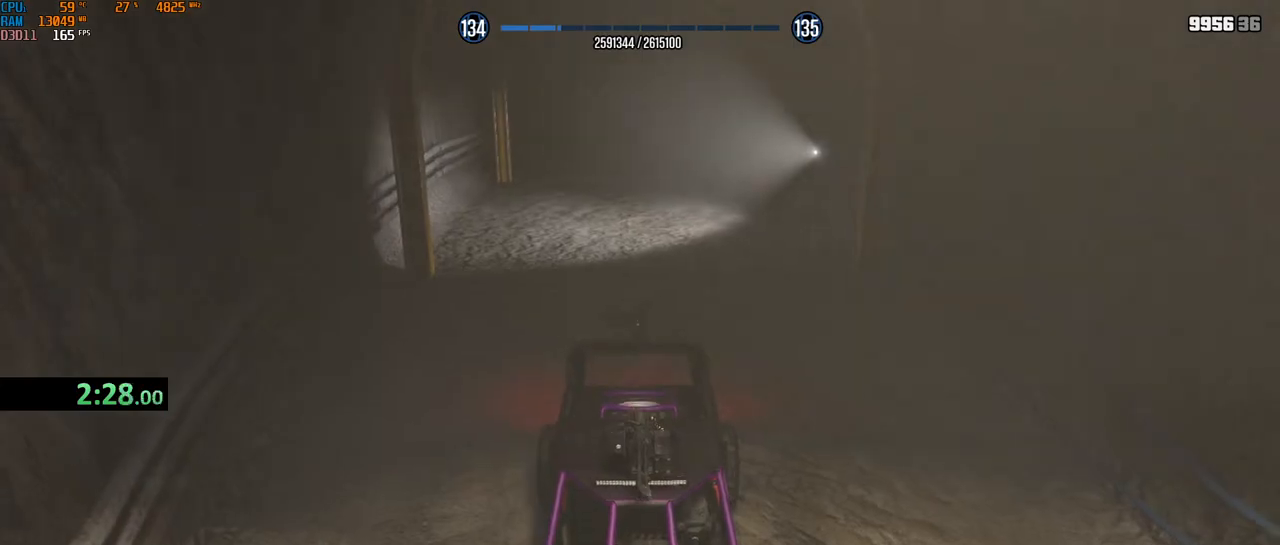
{"keys": ["w"], "mouse": [], "events": [[133, "mouse_wheel", "down"], [250, "mouse_wheel", "up"], [267, "mouse_wheel", "down"], [283, "mouse_wheel", "up"]]}
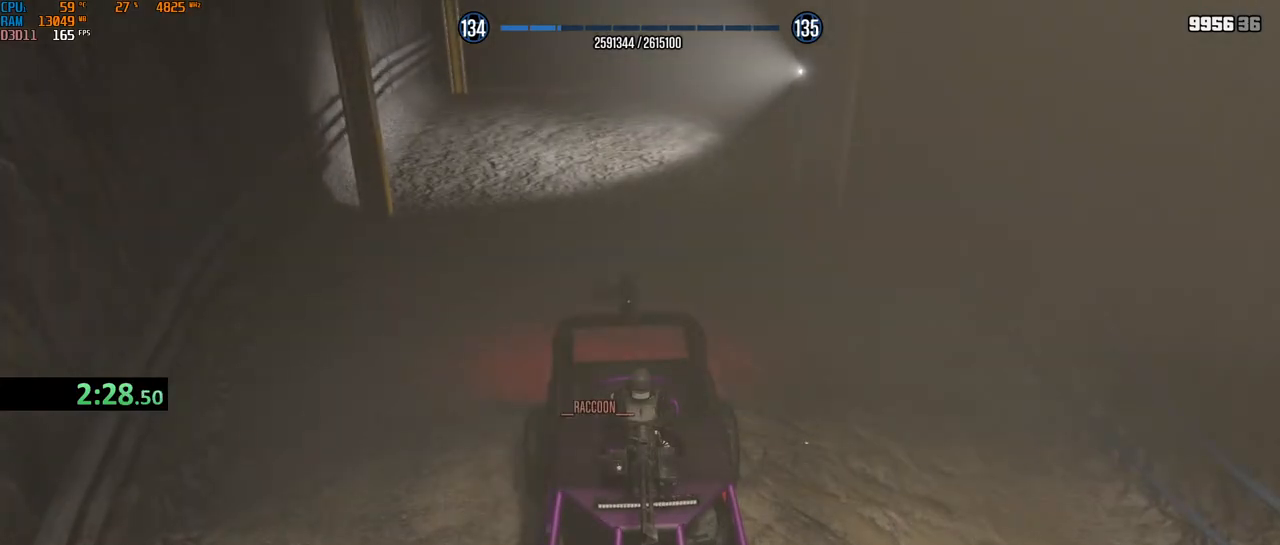
{"keys": ["w"], "mouse": ["wheel"], "events": [[133, "mouse_wheel", "down"], [250, "mouse_wheel", "up"], [267, "mouse_wheel", "down"], [283, "mouse_wheel", "up"], [433, "mouse_wheel", "down"]]}
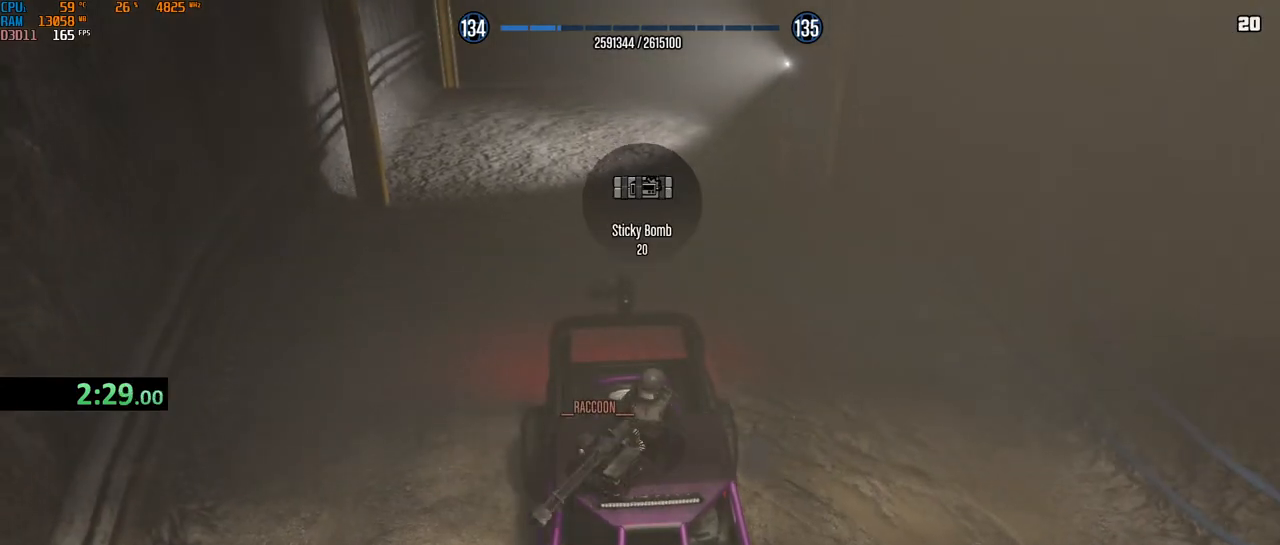
{"keys": ["w"], "mouse": ["left", "right"], "events": [[67, "mouse_wheel", "up"], [167, "mouse_right", "down"], [233, "mouse_left", "down"], [333, "mouse_left", "up"], [383, "mouse_left", "down"]]}
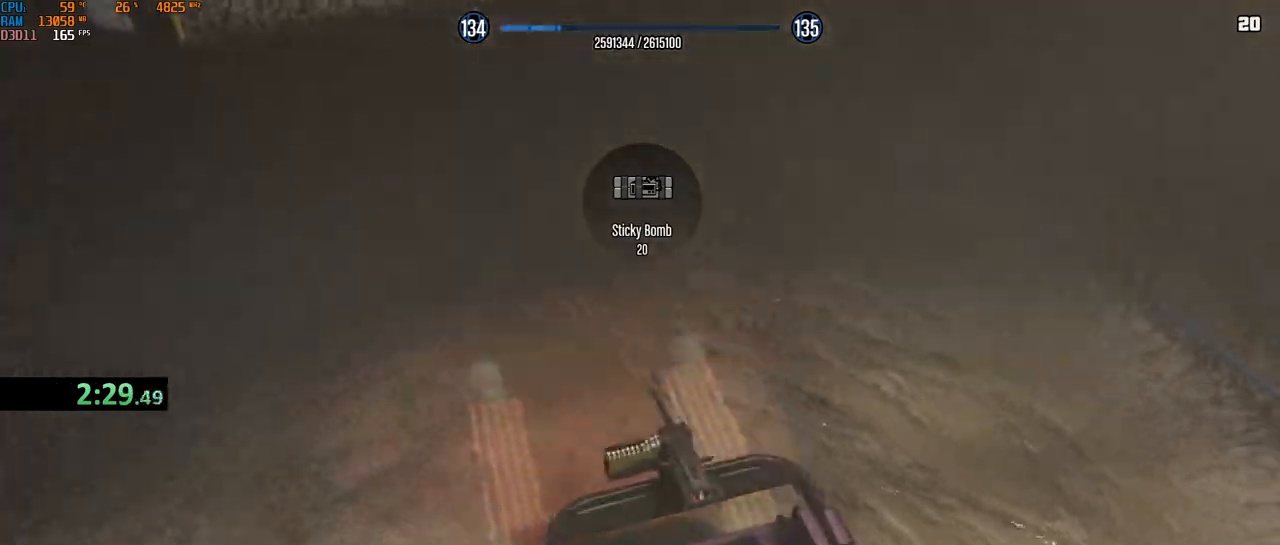
{"keys": ["g", "w"], "mouse": ["right"], "events": [[33, "mouse_left", "up"], [83, "mouse_left", "down"], [133, "mouse_left", "up"], [183, "mouse_left", "down"], [267, "mouse_left", "up"], [467, "g", "down"]]}
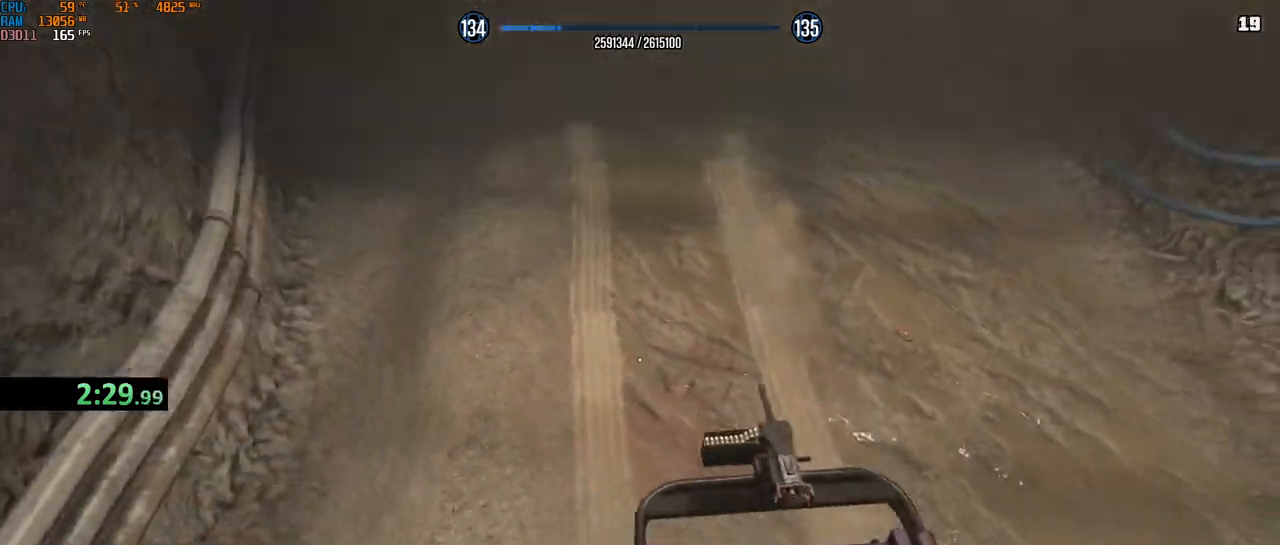
{"keys": ["w"], "mouse": ["right"], "events": [[50, "g", "up"]]}
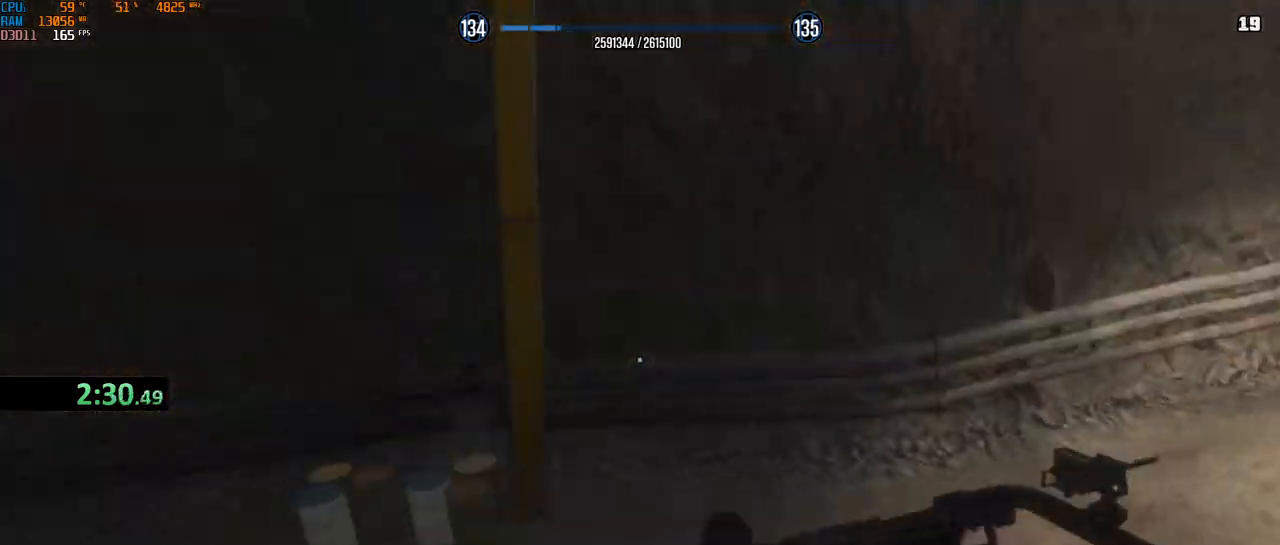
{"keys": ["w"], "mouse": ["right"], "events": [[67, "d", "down"], [167, "d", "up"], [367, "d", "down"], [433, "d", "up"]]}
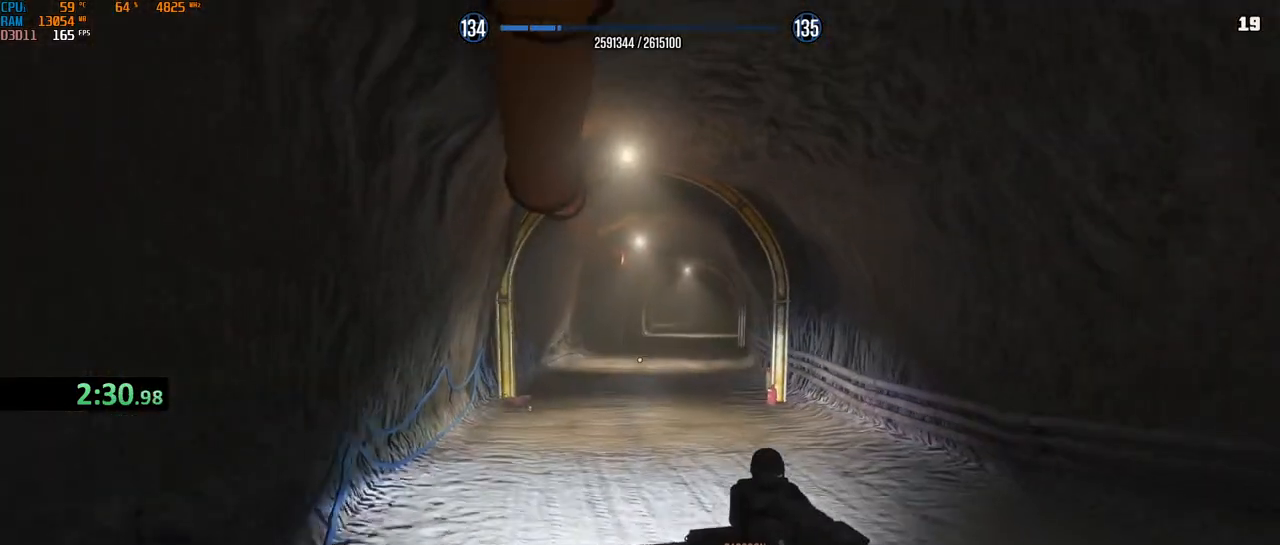
{"keys": ["w"], "mouse": ["wheel", "right"], "events": [[83, "d", "down"], [183, "d", "up"], [417, "mouse_wheel", "down"]]}
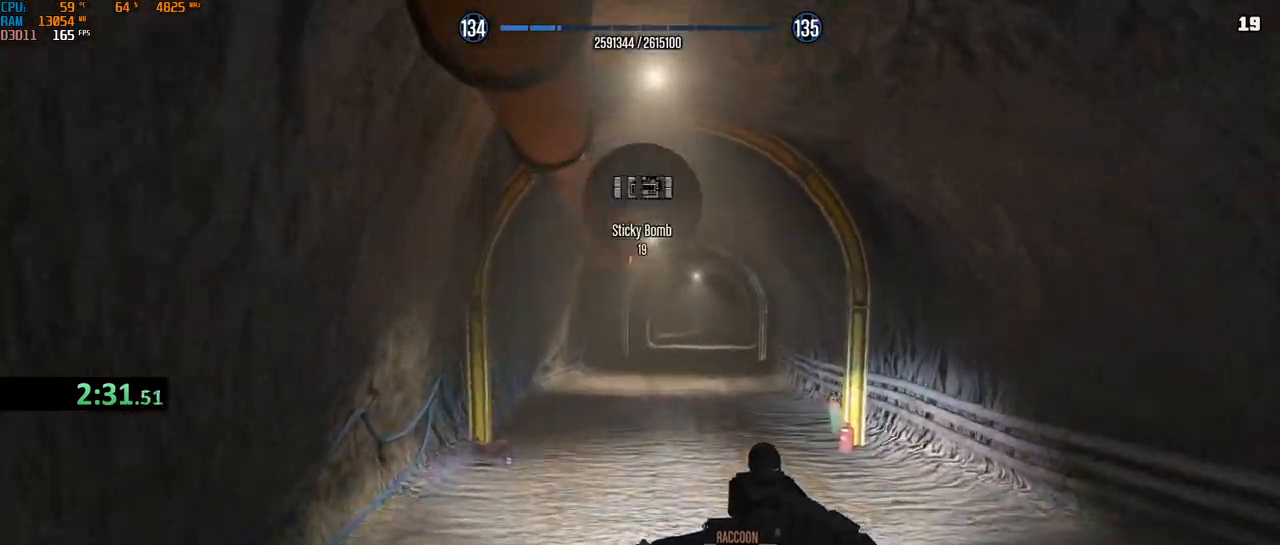
{"keys": ["w"], "mouse": ["right"], "events": [[67, "mouse_wheel", "up"], [150, "mouse_wheel", "down"], [400, "mouse_wheel", "up"]]}
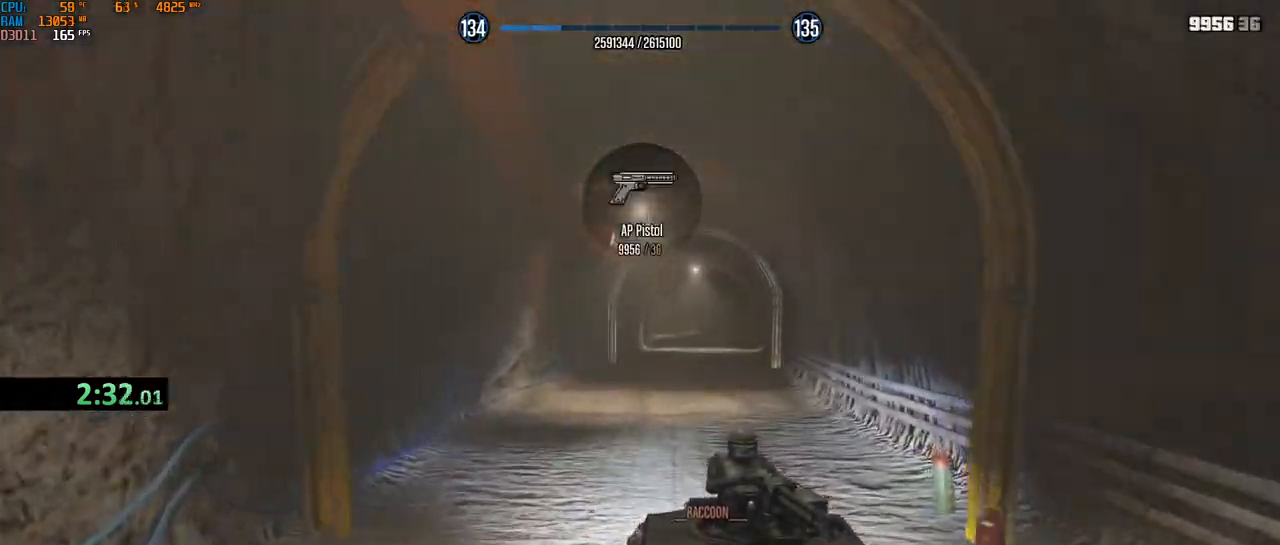
{"keys": ["w"], "mouse": ["right"], "events": [[150, "d", "down"], [217, "d", "up"]]}
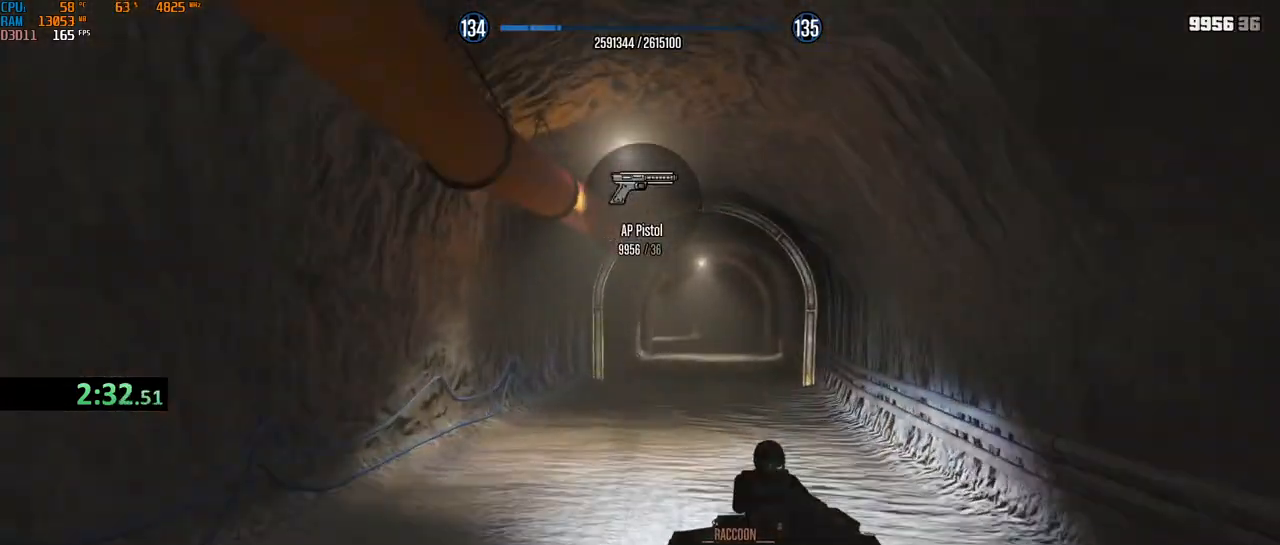
{"keys": ["w"], "mouse": ["right"], "events": []}
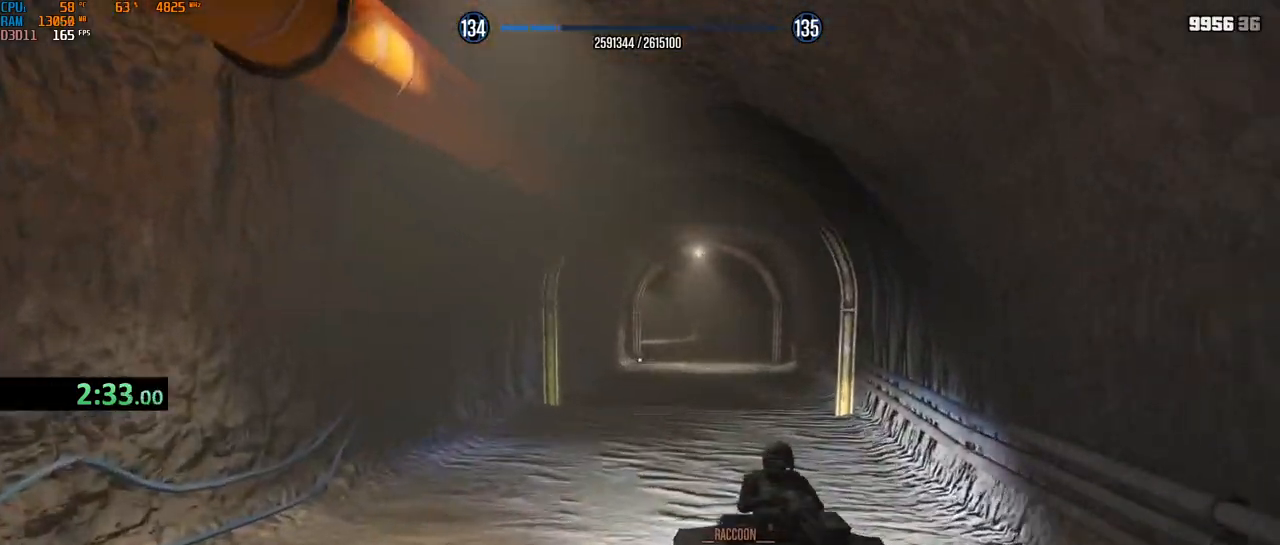
{"keys": ["w"], "mouse": ["right"], "events": []}
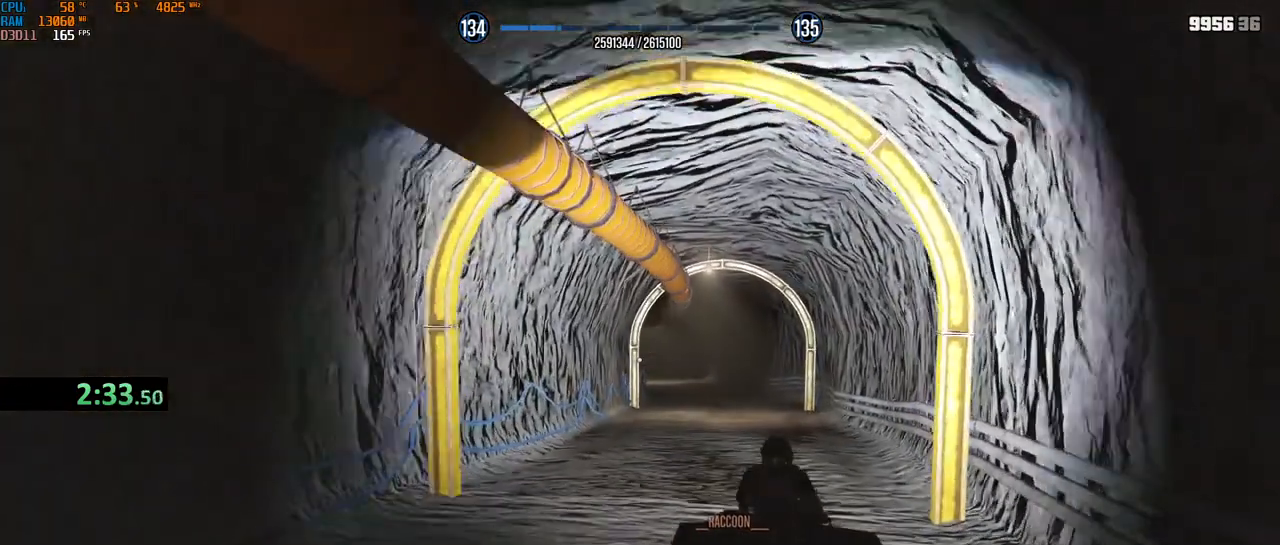
{"keys": ["r", "w"], "mouse": ["right"], "events": [[233, "a", "down"], [317, "a", "up"], [317, "r", "down"], [400, "r", "up"], [467, "r", "down"]]}
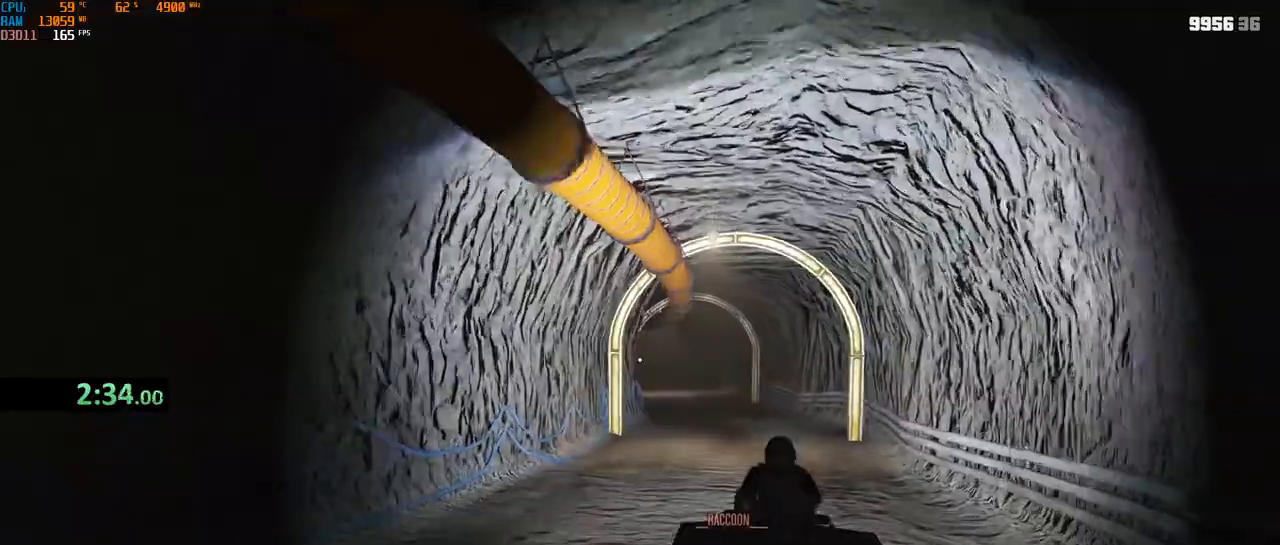
{"keys": ["w"], "mouse": ["right"], "events": [[67, "r", "up"], [100, "r", "down"], [217, "r", "up"]]}
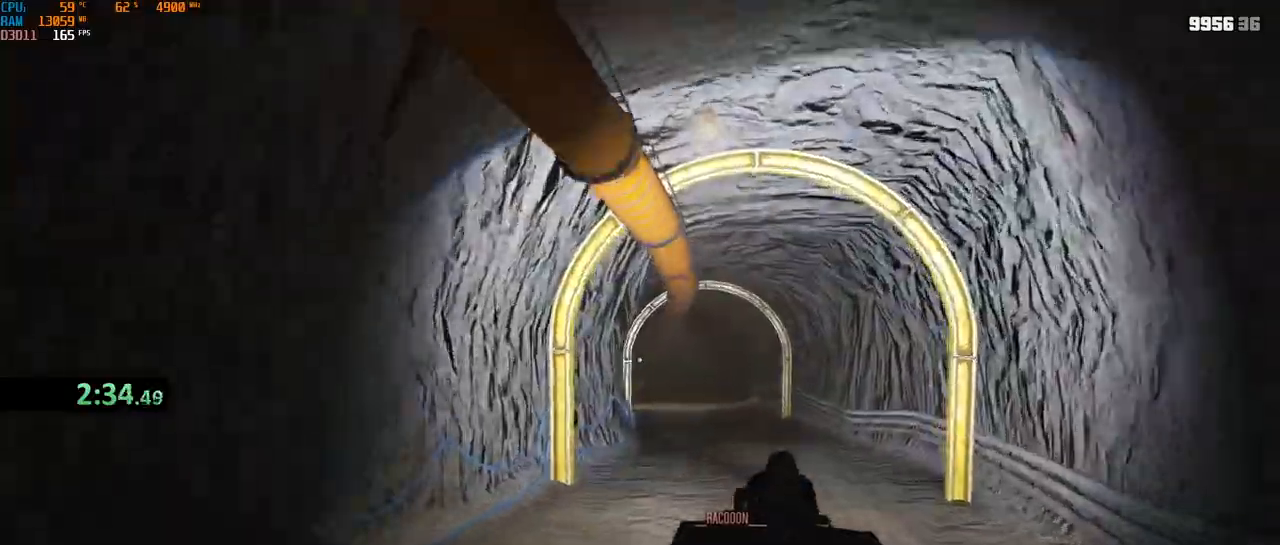
{"keys": ["w"], "mouse": ["right"], "events": [[350, "a", "down"], [433, "a", "up"]]}
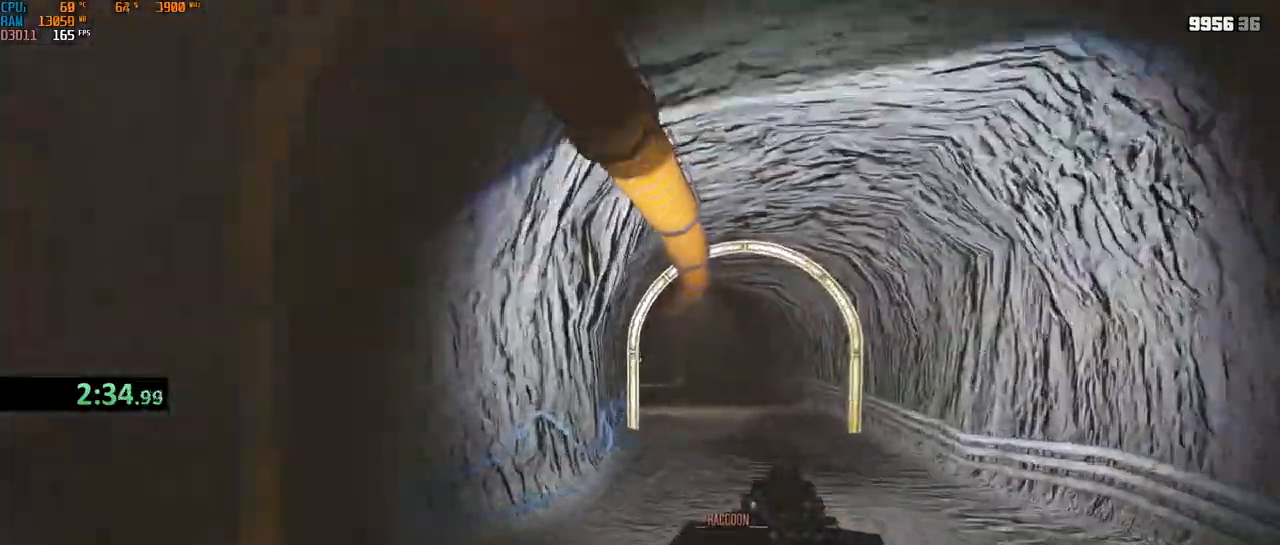
{"keys": ["w"], "mouse": ["right"], "events": [[267, "a", "down"], [350, "a", "up"]]}
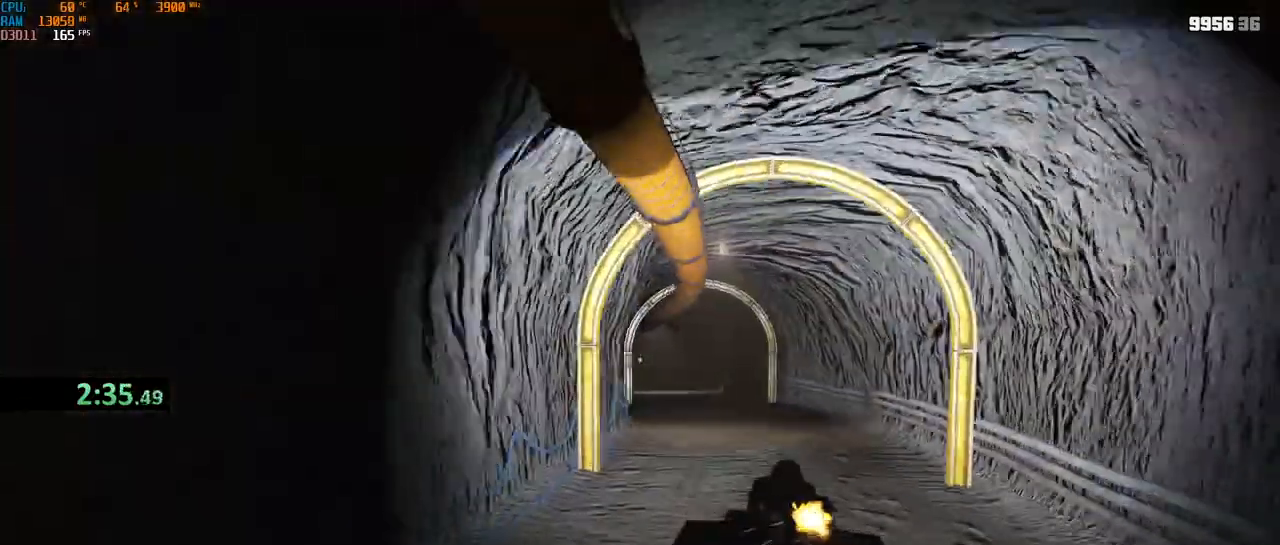
{"keys": ["w"], "mouse": ["right"], "events": [[400, "a", "down"], [483, "a", "up"]]}
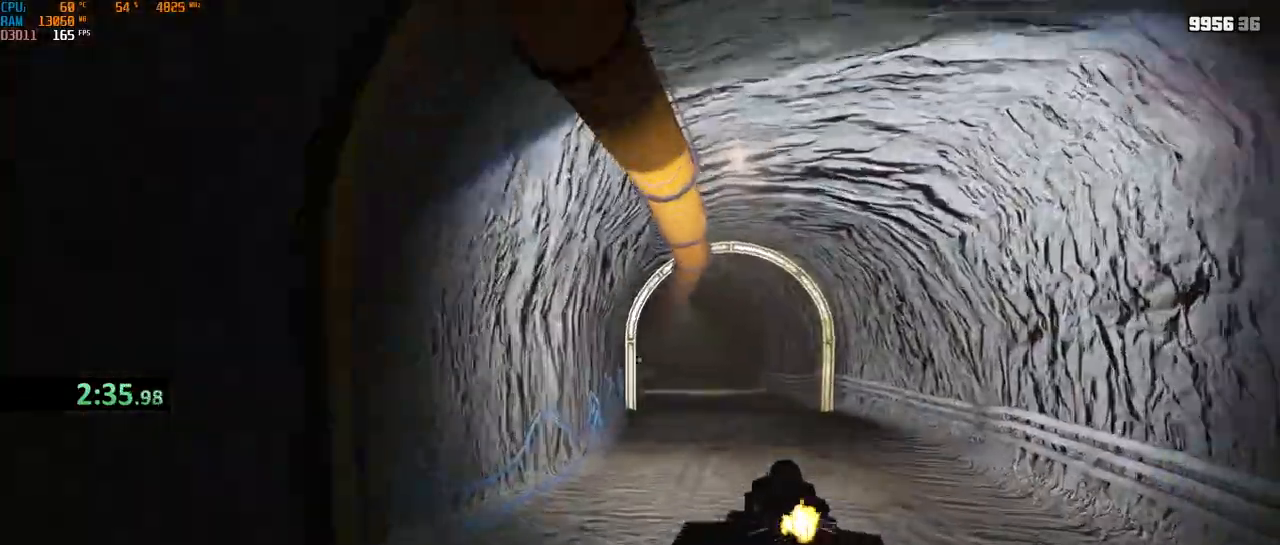
{"keys": ["a", "w"], "mouse": ["right"], "events": [[300, "a", "down"], [367, "a", "up"], [483, "a", "down"]]}
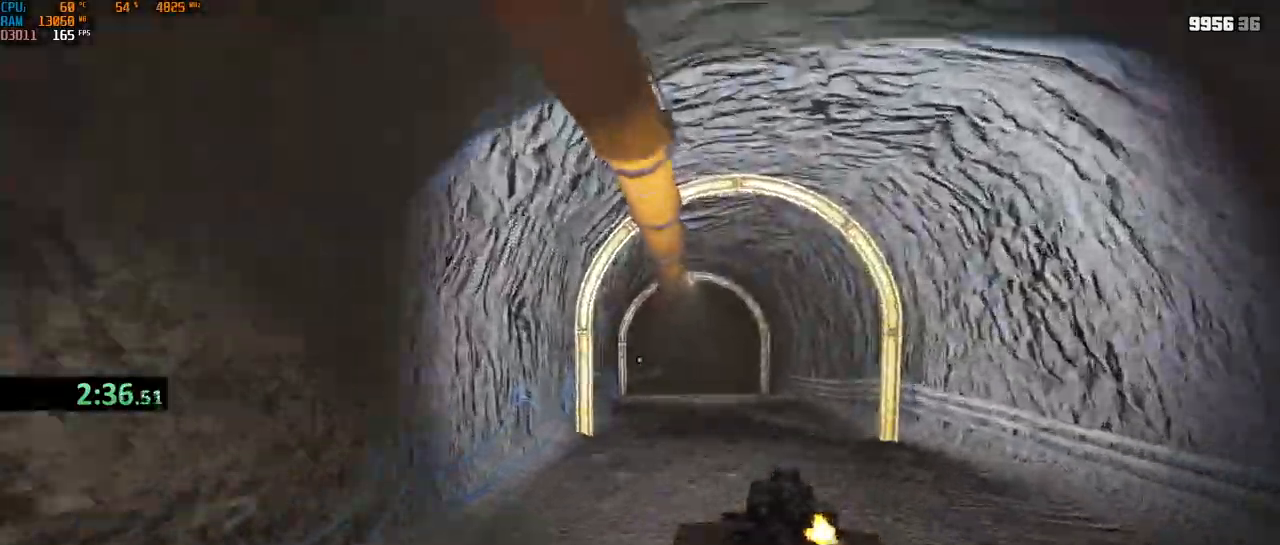
{"keys": ["shift", "w"], "mouse": ["right"], "events": [[17, "a", "up"], [217, "shift", "down"], [417, "a", "down"], [467, "a", "up"]]}
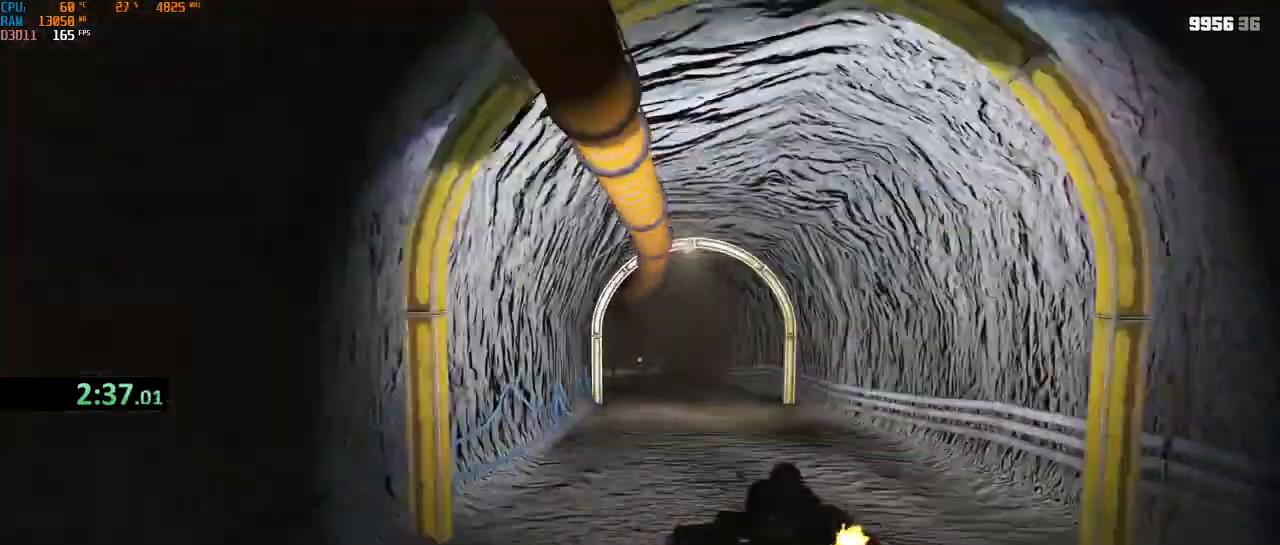
{"keys": ["shift", "w"], "mouse": ["right"], "events": [[200, "a", "down"], [267, "a", "up"]]}
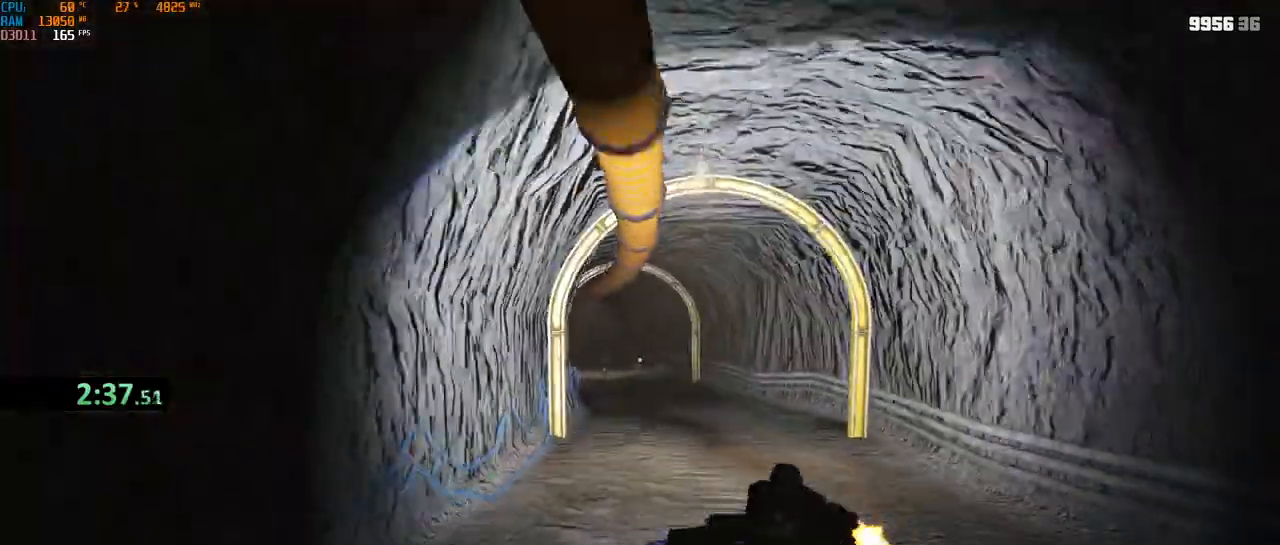
{"keys": ["w"], "mouse": ["right"], "events": [[67, "shift", "up"], [183, "mouse_left", "down"], [250, "mouse_left", "up"], [450, "a", "down"], [500, "a", "up"]]}
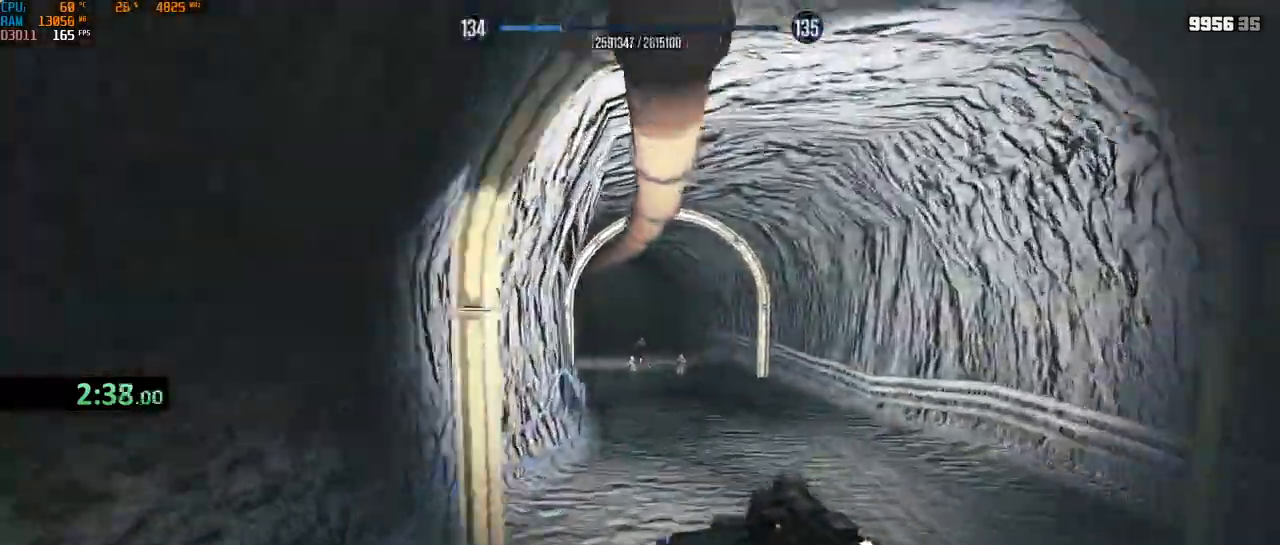
{"keys": ["w"], "mouse": ["right"], "events": [[267, "mouse_left", "down"], [333, "mouse_left", "up"]]}
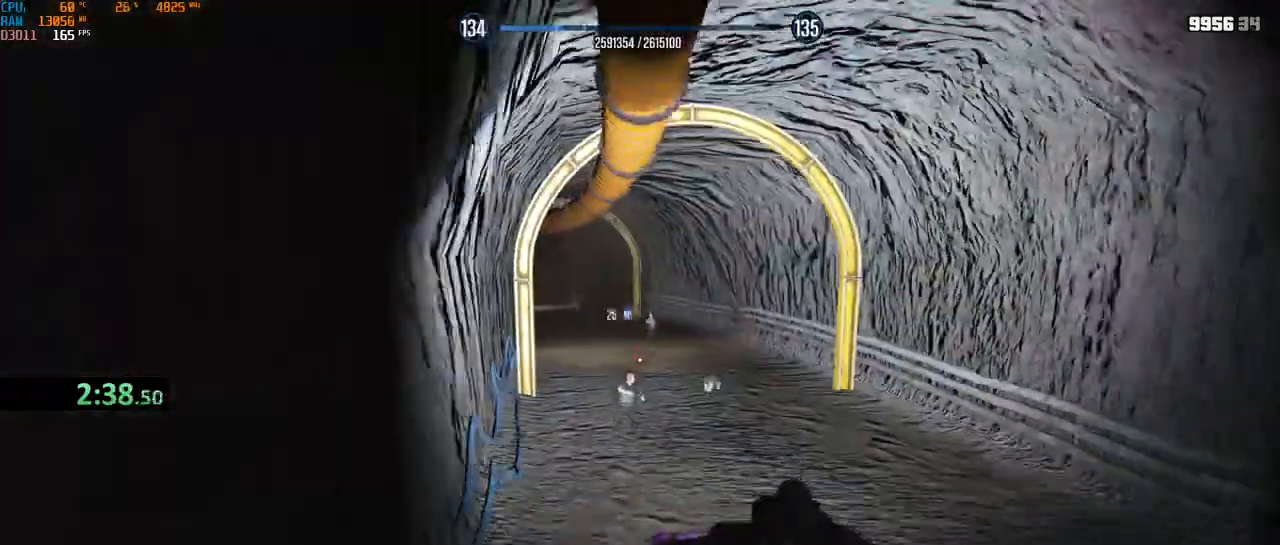
{"keys": ["w"], "mouse": ["left", "right"], "events": [[83, "a", "down"], [167, "a", "up"], [367, "a", "down"], [450, "a", "up"], [450, "mouse_left", "down"]]}
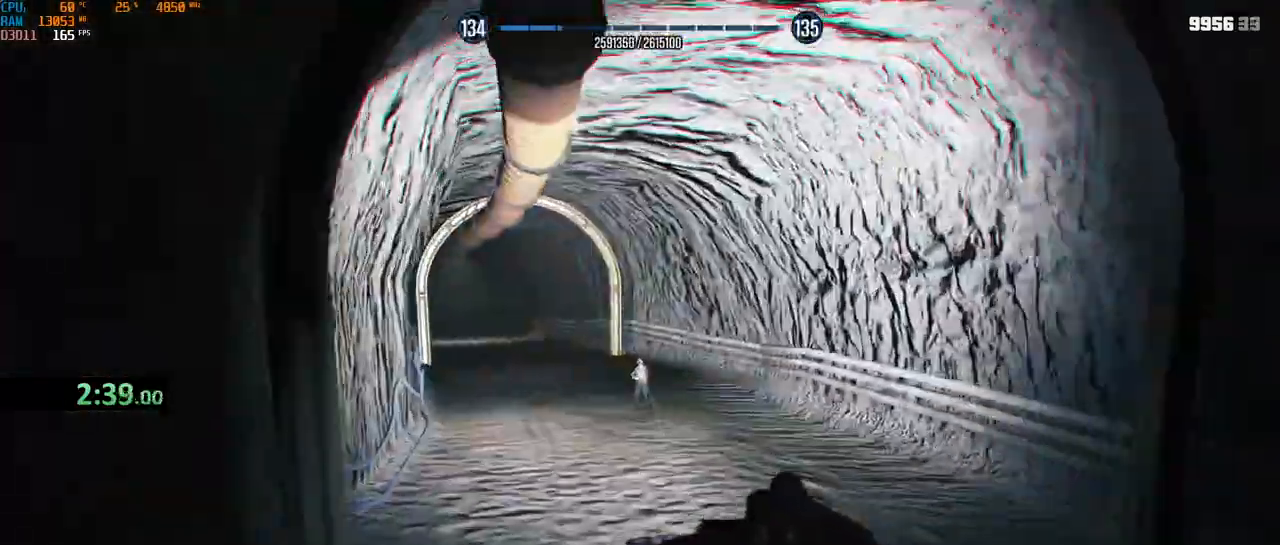
{"keys": ["w"], "mouse": ["right"], "events": [[33, "mouse_left", "up"], [100, "a", "down"], [183, "a", "up"], [400, "a", "down"], [500, "a", "up"]]}
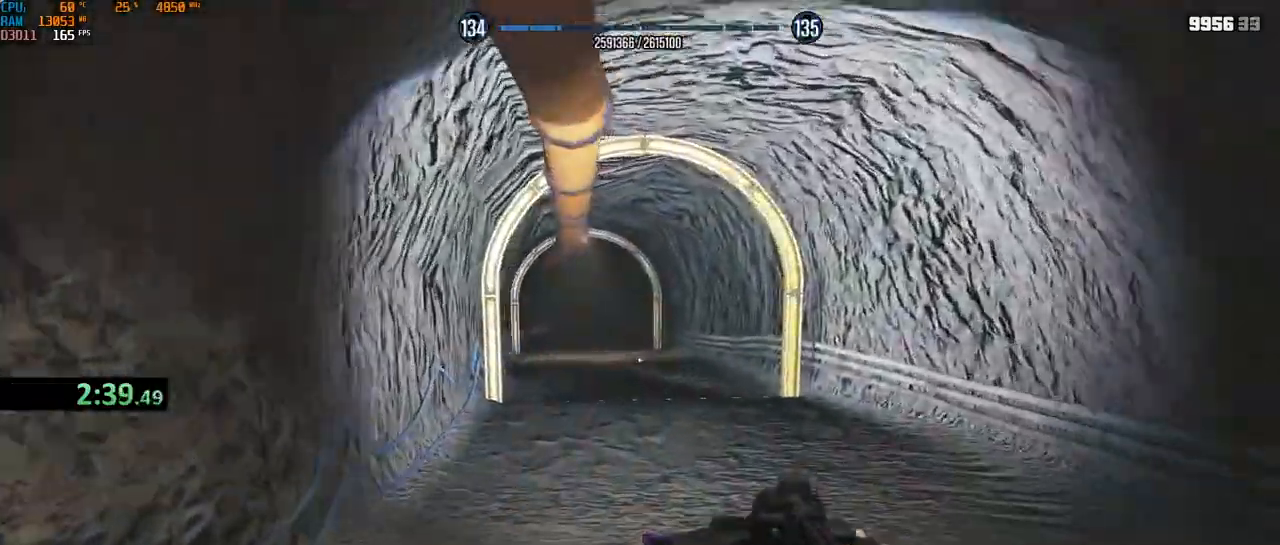
{"keys": ["a", "w"], "mouse": ["right"], "events": [[467, "a", "down"]]}
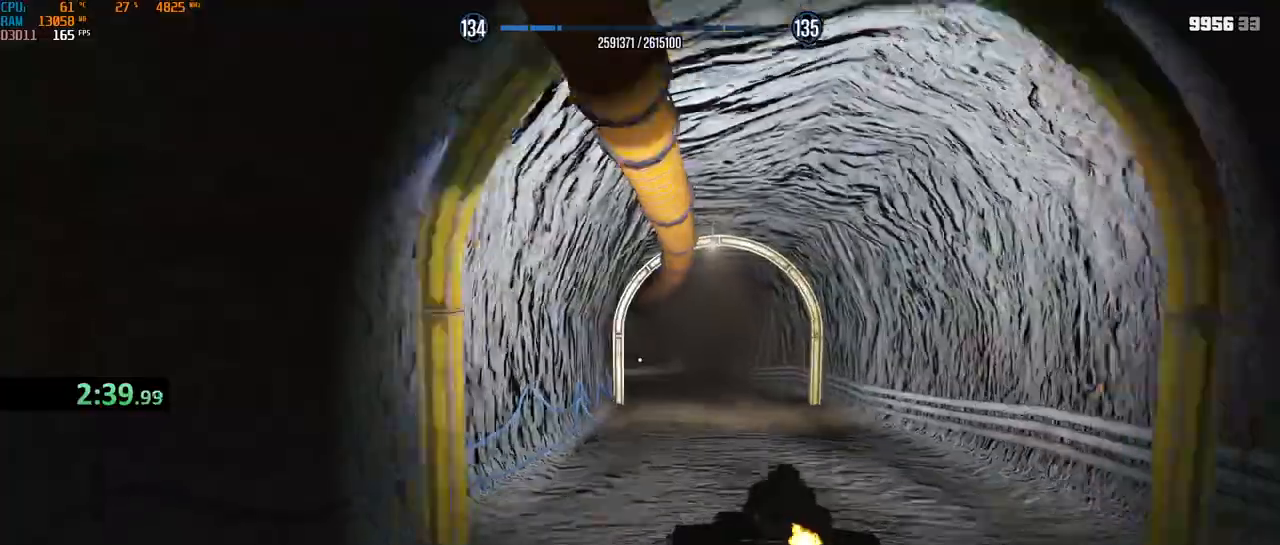
{"keys": ["w"], "mouse": ["right"], "events": [[33, "a", "up"], [150, "a", "down"], [200, "a", "up"]]}
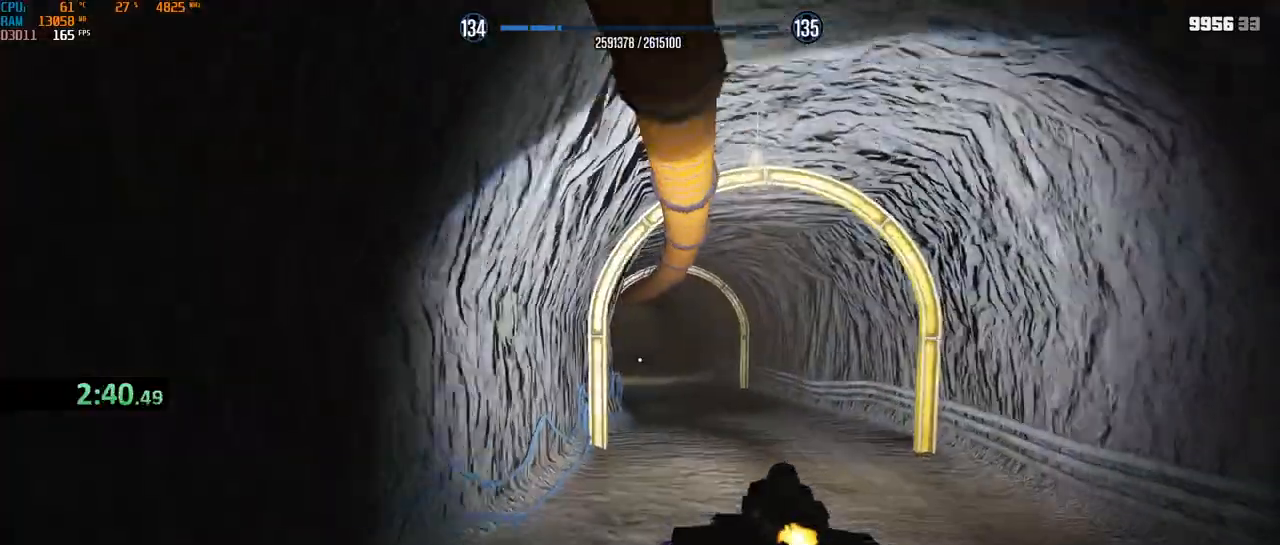
{"keys": ["w"], "mouse": ["right"], "events": [[367, "a", "down"], [467, "a", "up"]]}